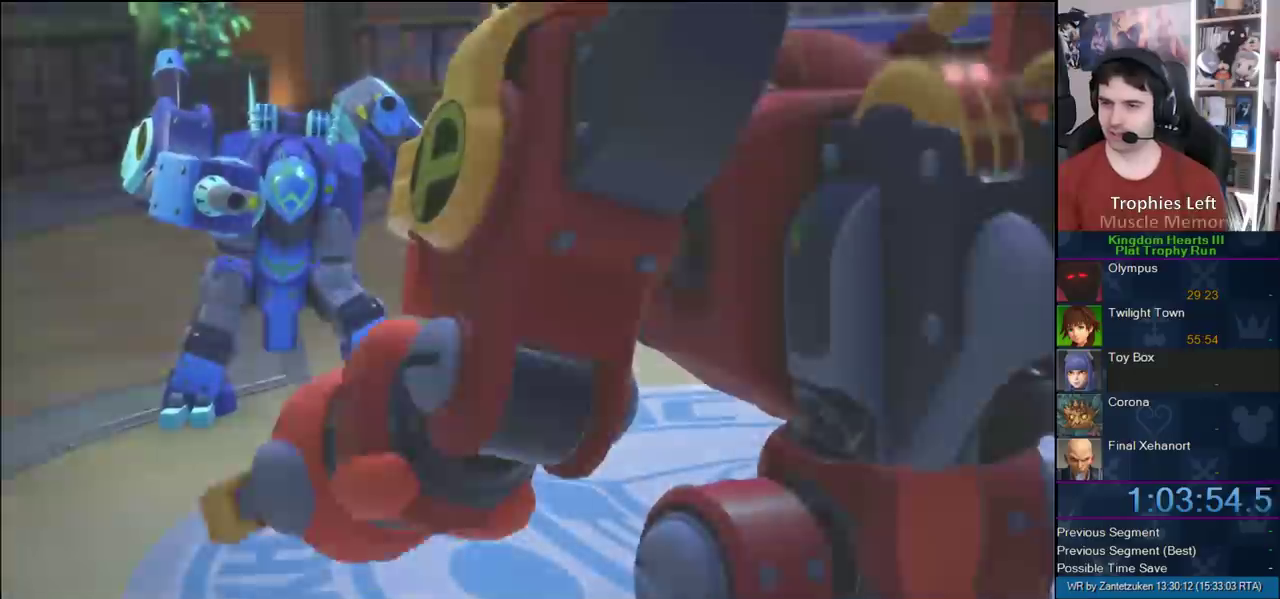
Gameplay with a controller (PlayStation layout); each line is a JSON object with the inputs held at the frame after it. "events" lists button and stick changes between this image and that frame as [ms after this image, input, new state], when the widget could be followed in between. Not read: L2 R2.
{"buttons": ["CIRCLE", "DPAD_DOWN"], "left_stick": "center", "right_stick": "center", "events": [[133, "R1", "down"], [133, "START", "down"], [317, "R1", "up"], [317, "START", "up"], [383, "DPAD_DOWN", "down"], [417, "CIRCLE", "down"]]}
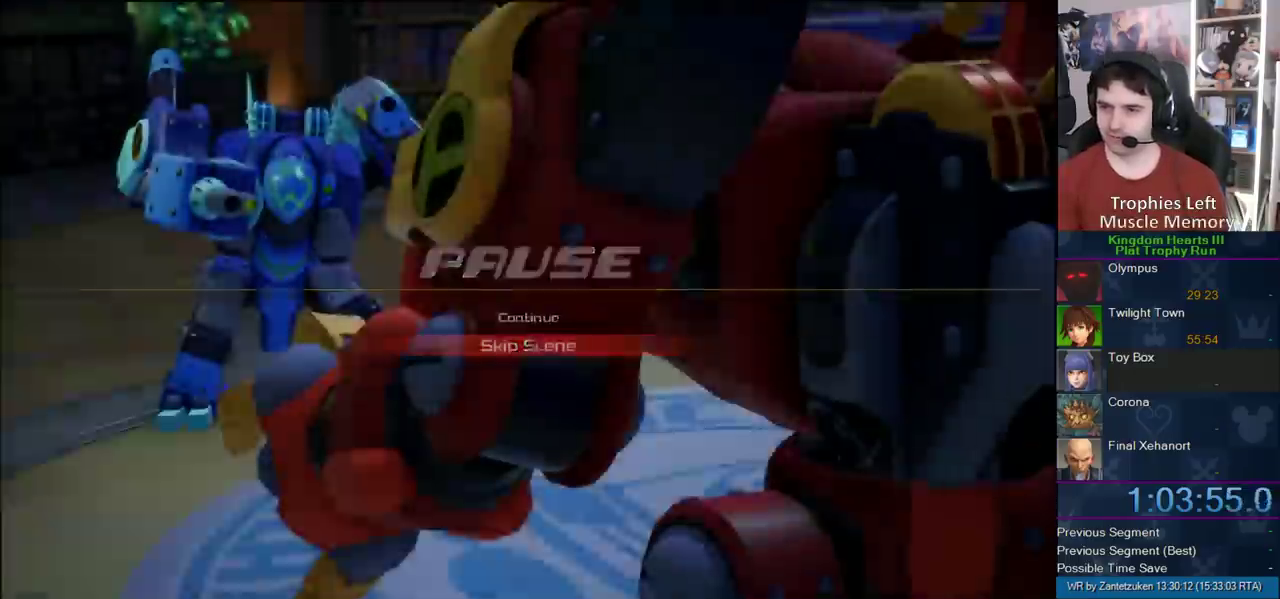
{"buttons": [], "left_stick": "center", "right_stick": "center", "events": [[33, "CIRCLE", "up"], [33, "CROSS", "down"], [33, "DPAD_DOWN", "up"], [150, "CIRCLE", "down"], [283, "CIRCLE", "up"], [500, "CROSS", "up"]]}
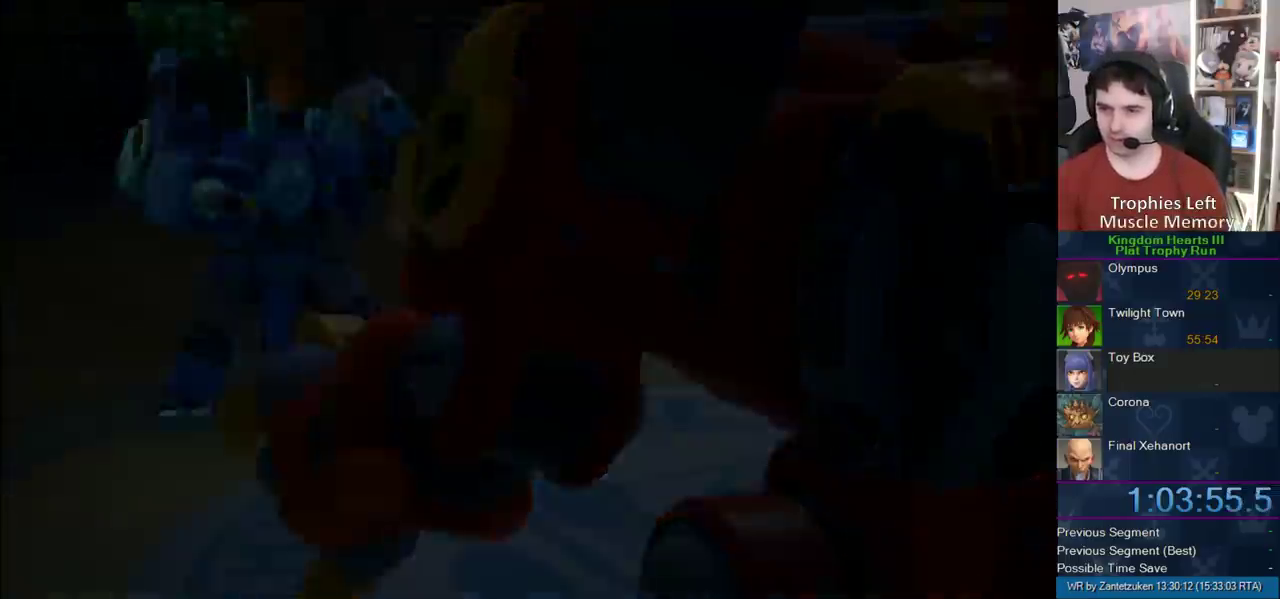
{"buttons": [], "left_stick": "center", "right_stick": "center", "events": []}
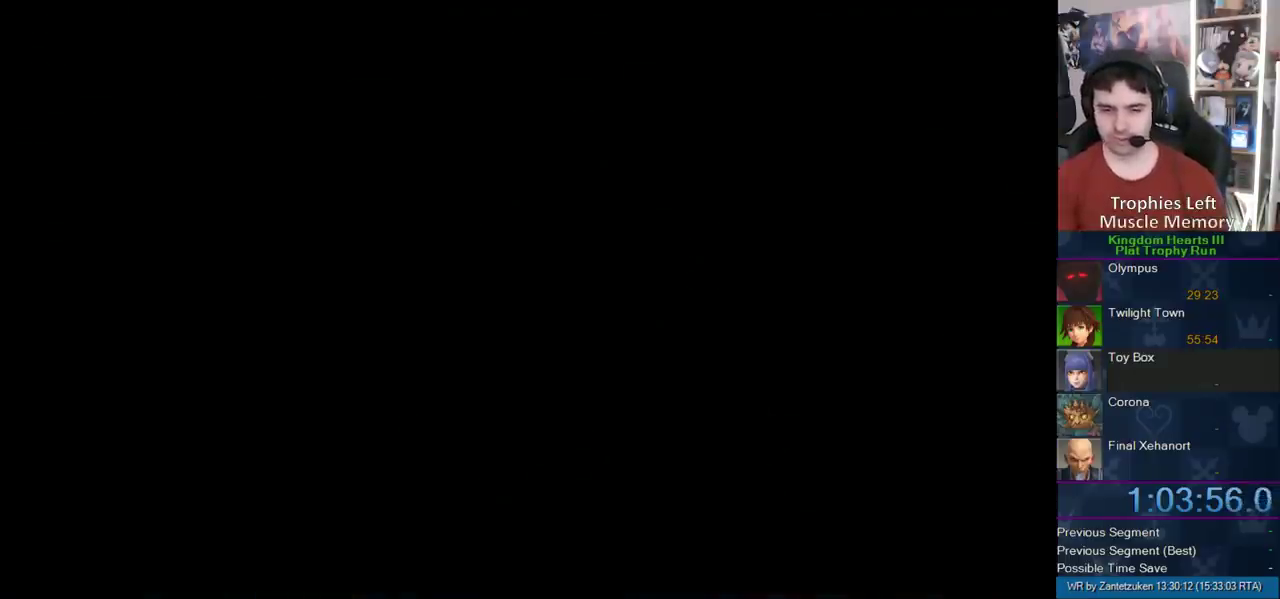
{"buttons": [], "left_stick": "center", "right_stick": "center", "events": []}
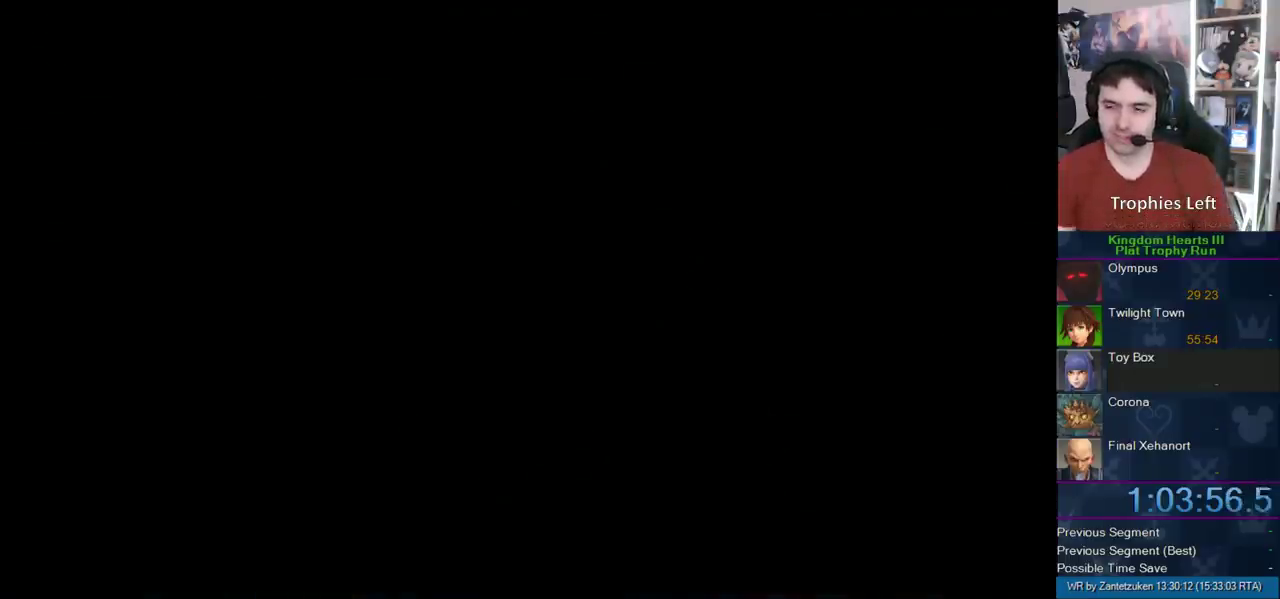
{"buttons": [], "left_stick": "center", "right_stick": "center", "events": []}
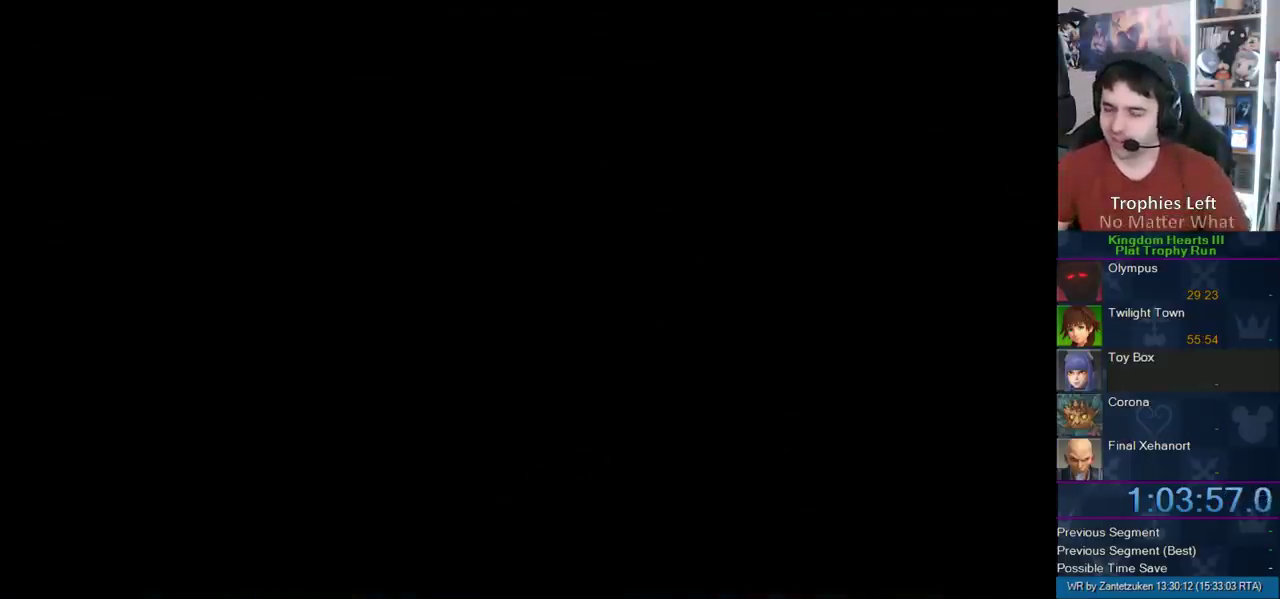
{"buttons": [], "left_stick": "center", "right_stick": "center", "events": []}
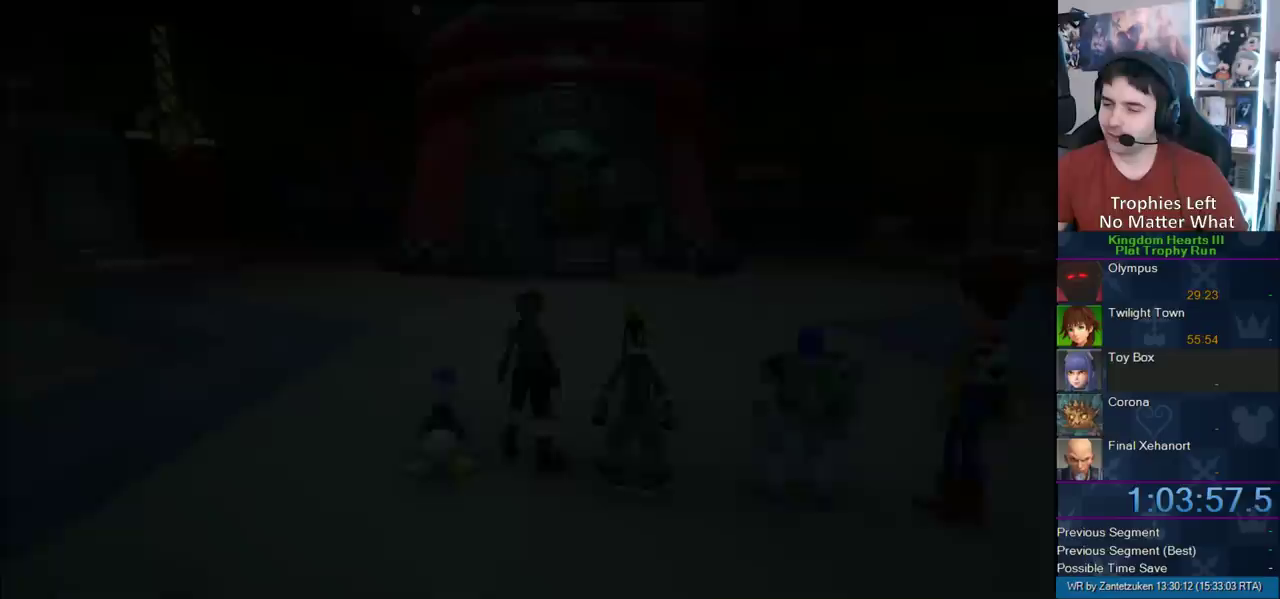
{"buttons": [], "left_stick": "center", "right_stick": "center", "events": []}
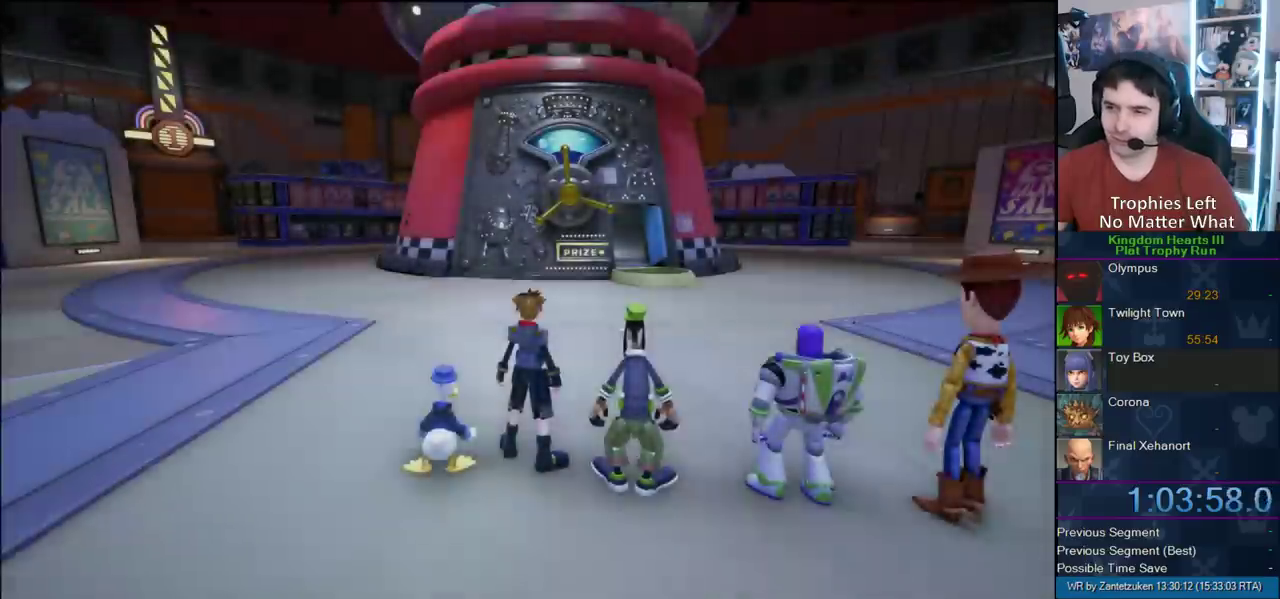
{"buttons": [], "left_stick": "center", "right_stick": "right", "events": [[467, "right_stick", "right"]]}
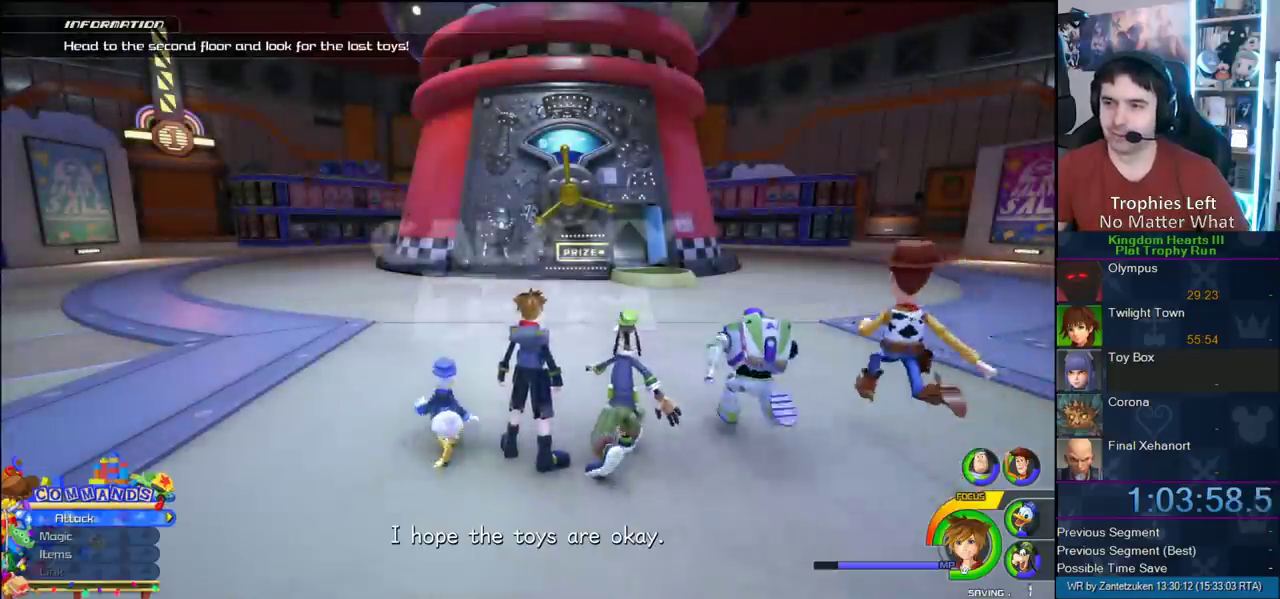
{"buttons": [], "left_stick": "up", "right_stick": "center", "events": [[17, "right_stick", "left"], [183, "left_stick", "left"], [367, "right_stick", "center"], [383, "left_stick", "up"]]}
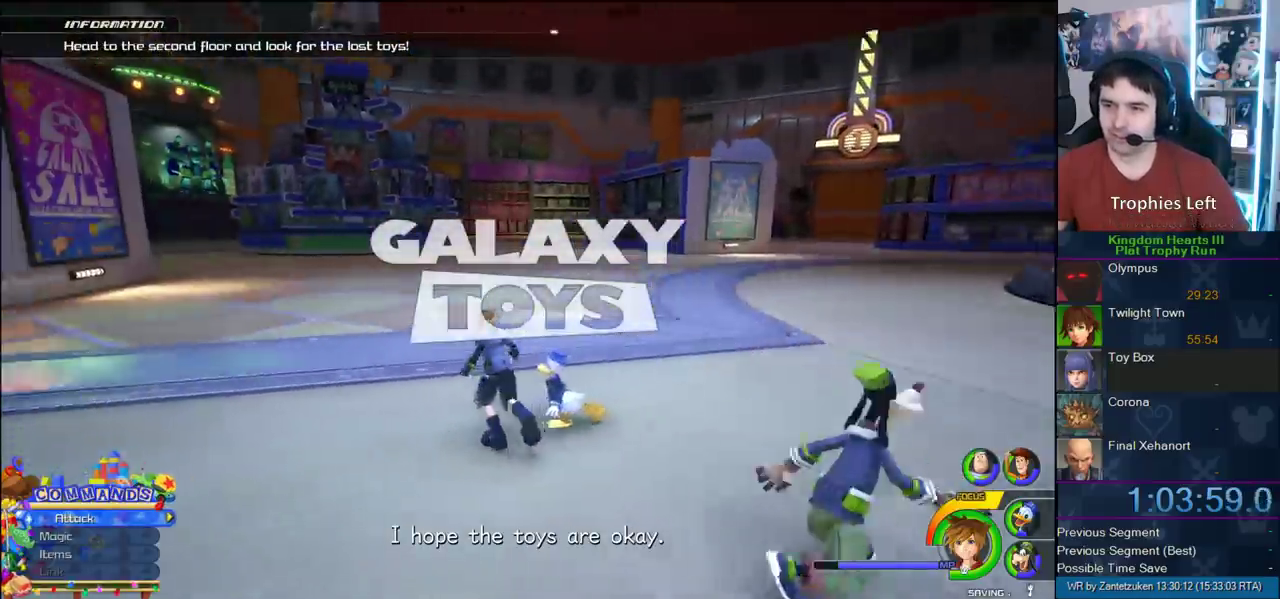
{"buttons": [], "left_stick": "up", "right_stick": "center", "events": [[133, "SQUARE", "down"], [250, "SQUARE", "up"]]}
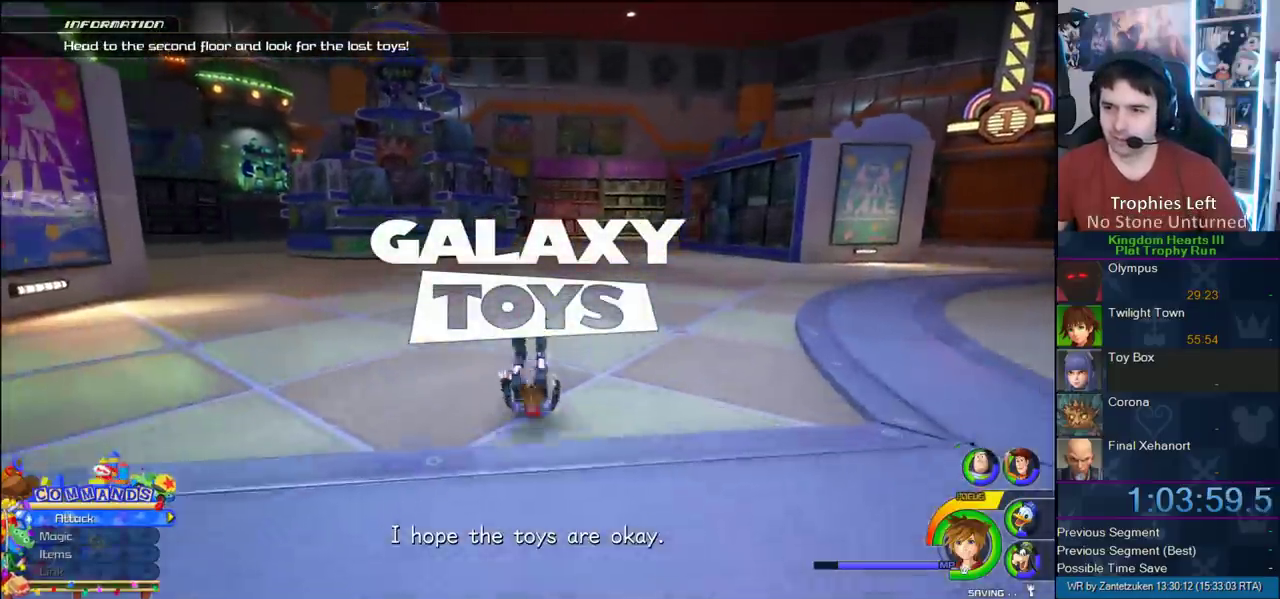
{"buttons": [], "left_stick": "up-left", "right_stick": "right"}
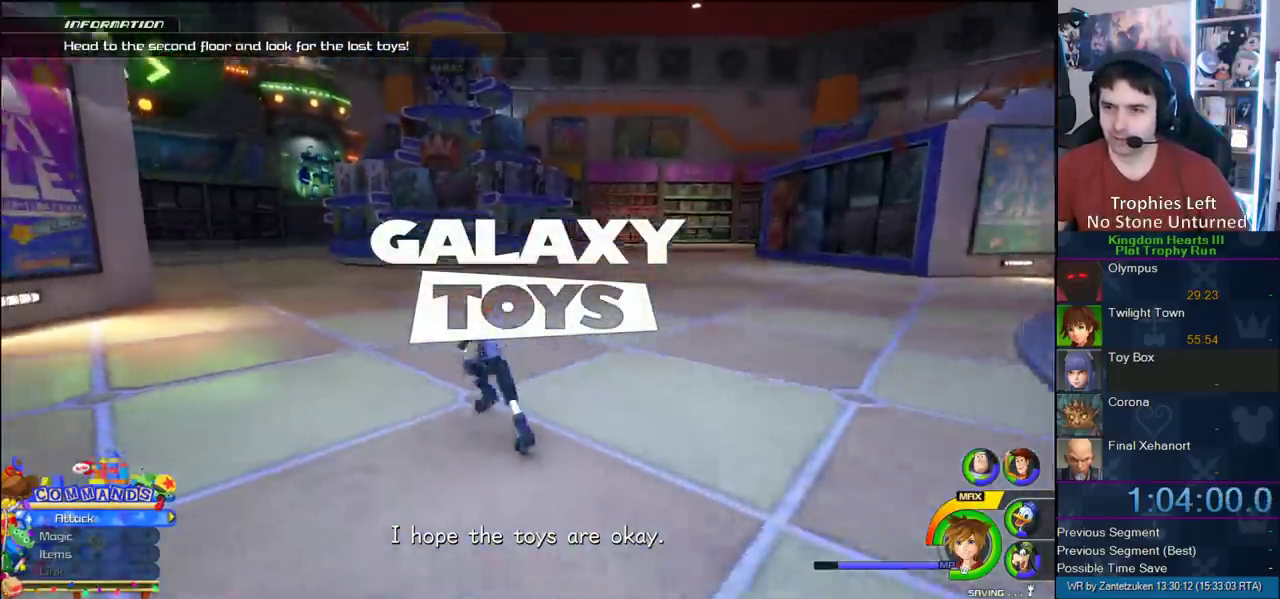
{"buttons": ["SQUARE"], "left_stick": "up-left", "right_stick": "center"}
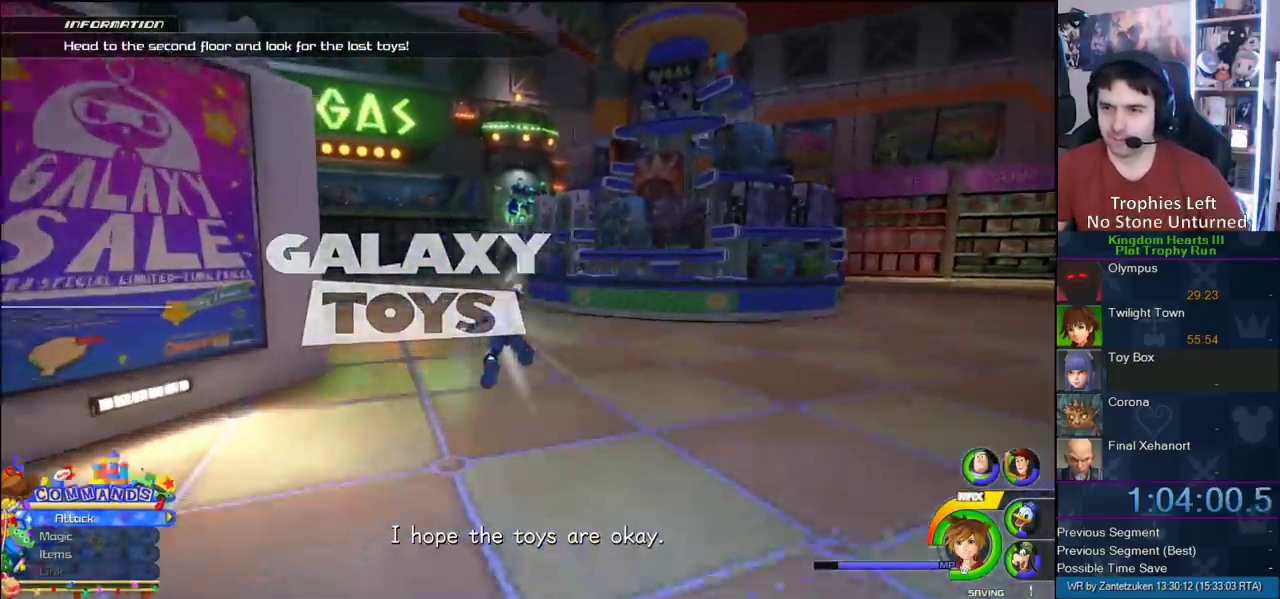
{"buttons": [], "left_stick": "up-left", "right_stick": "center", "events": [[117, "SQUARE", "up"]]}
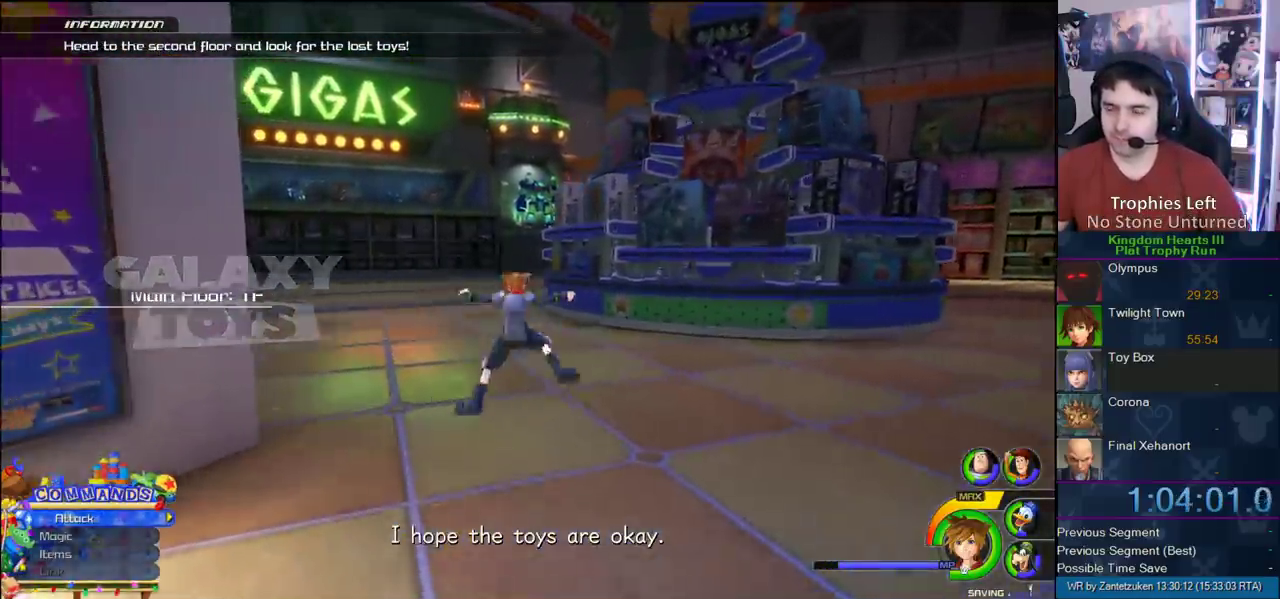
{"buttons": ["SQUARE"], "left_stick": "up-left", "right_stick": "center", "events": [[433, "SQUARE", "down"]]}
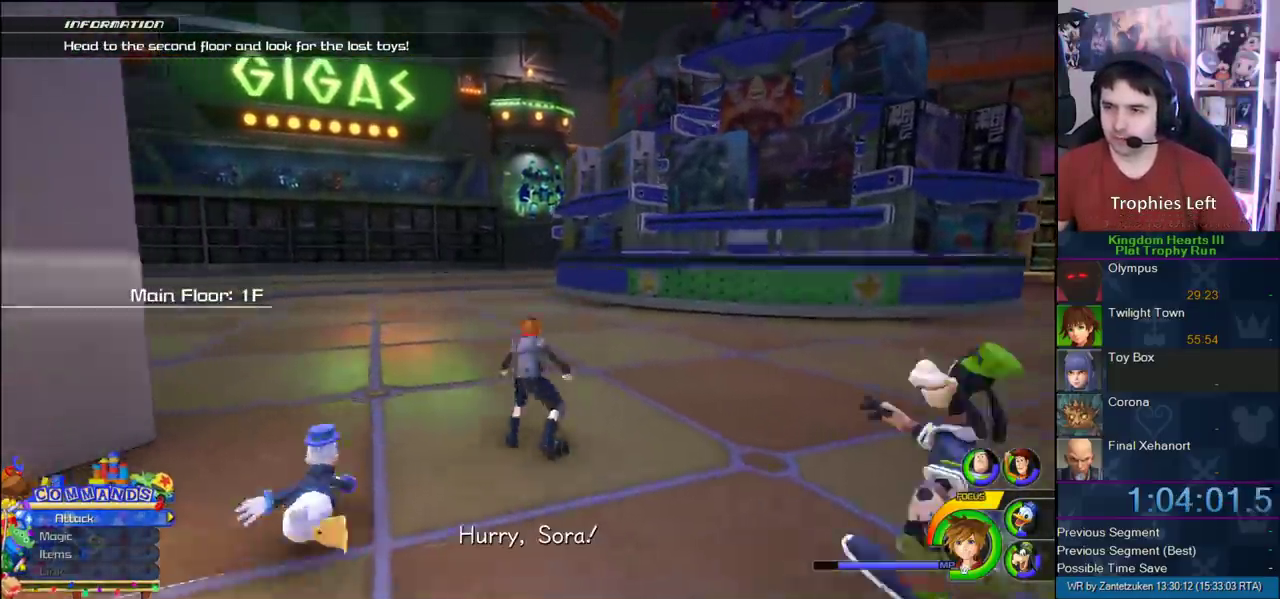
{"buttons": ["SQUARE"], "left_stick": "up-left", "right_stick": "center", "events": [[17, "SQUARE", "up"], [250, "right_stick", "down"], [367, "right_stick", "center"], [450, "SQUARE", "down"]]}
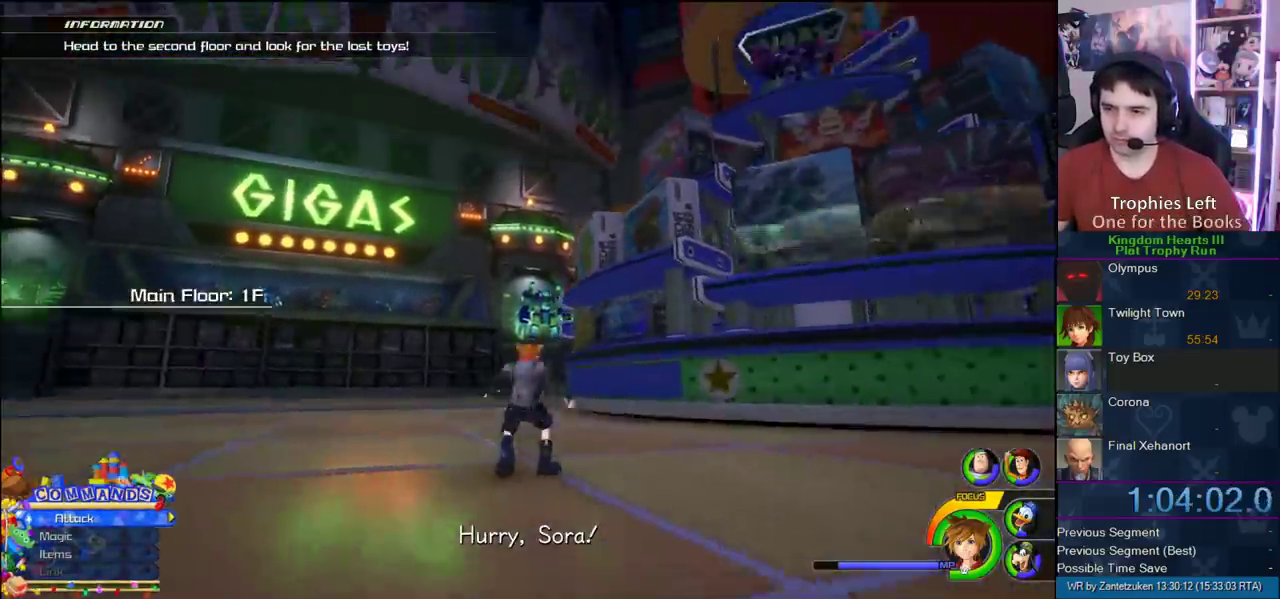
{"buttons": [], "left_stick": "center", "right_stick": "center", "events": [[83, "SQUARE", "up"], [283, "left_stick", "center"]]}
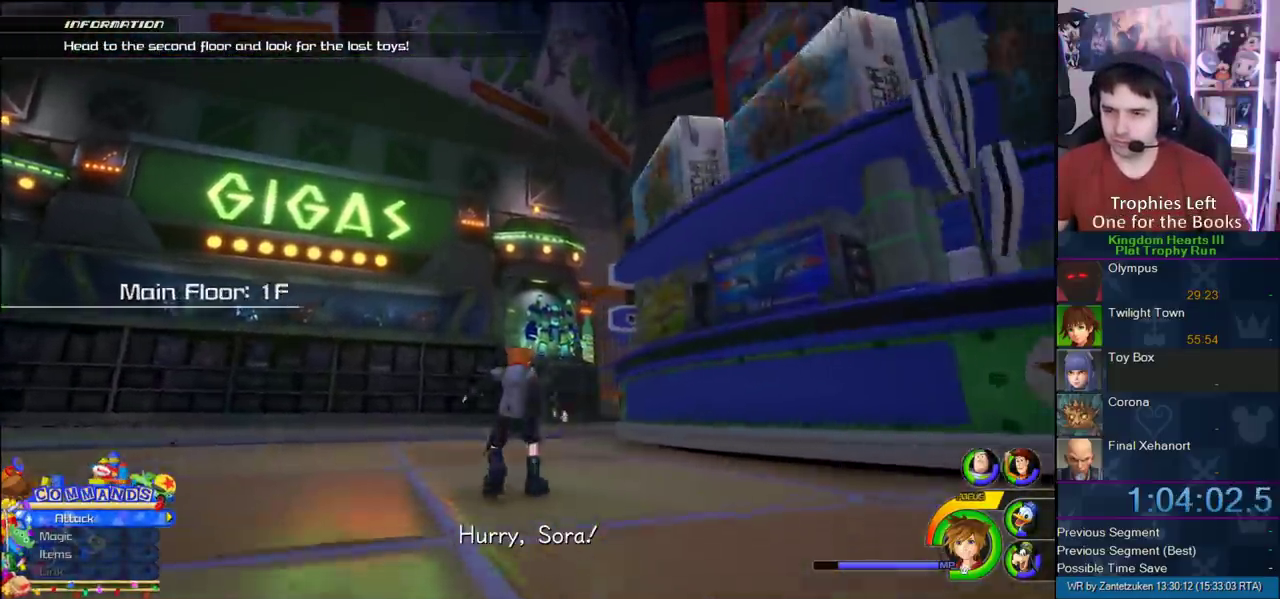
{"buttons": ["SQUARE"], "left_stick": "center", "right_stick": "center", "events": [[17, "left_stick", "down-right"], [117, "left_stick", "center"], [150, "SQUARE", "down"], [217, "SQUARE", "up"], [283, "SQUARE", "down"]]}
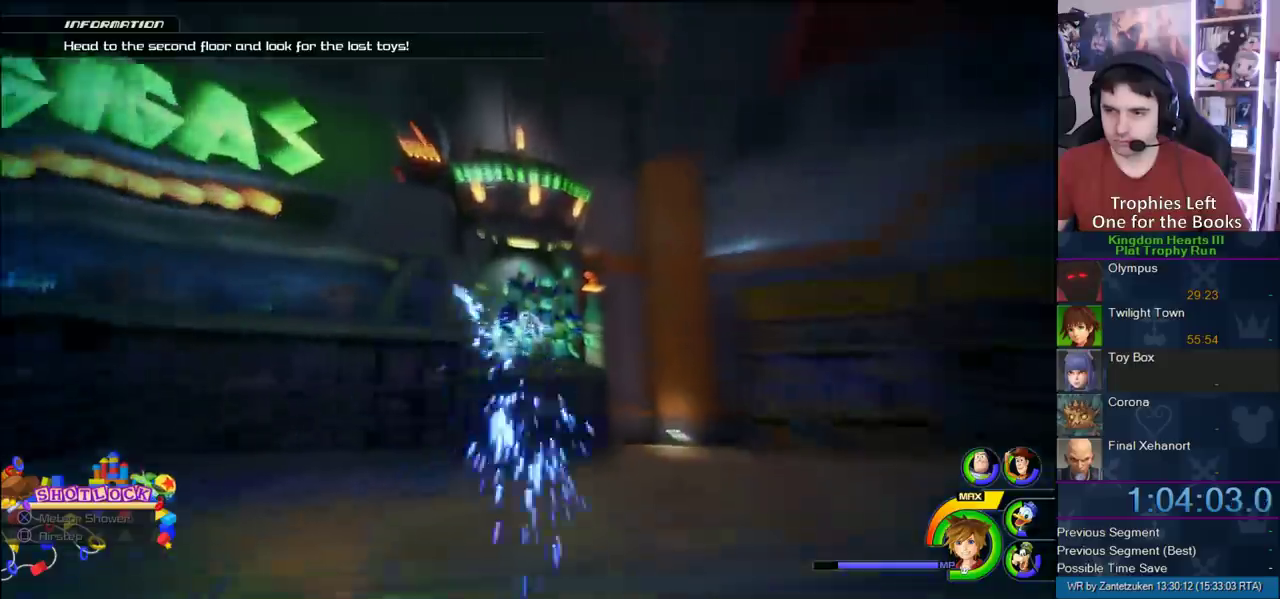
{"buttons": [], "left_stick": "center", "right_stick": "center", "events": [[83, "SQUARE", "up"]]}
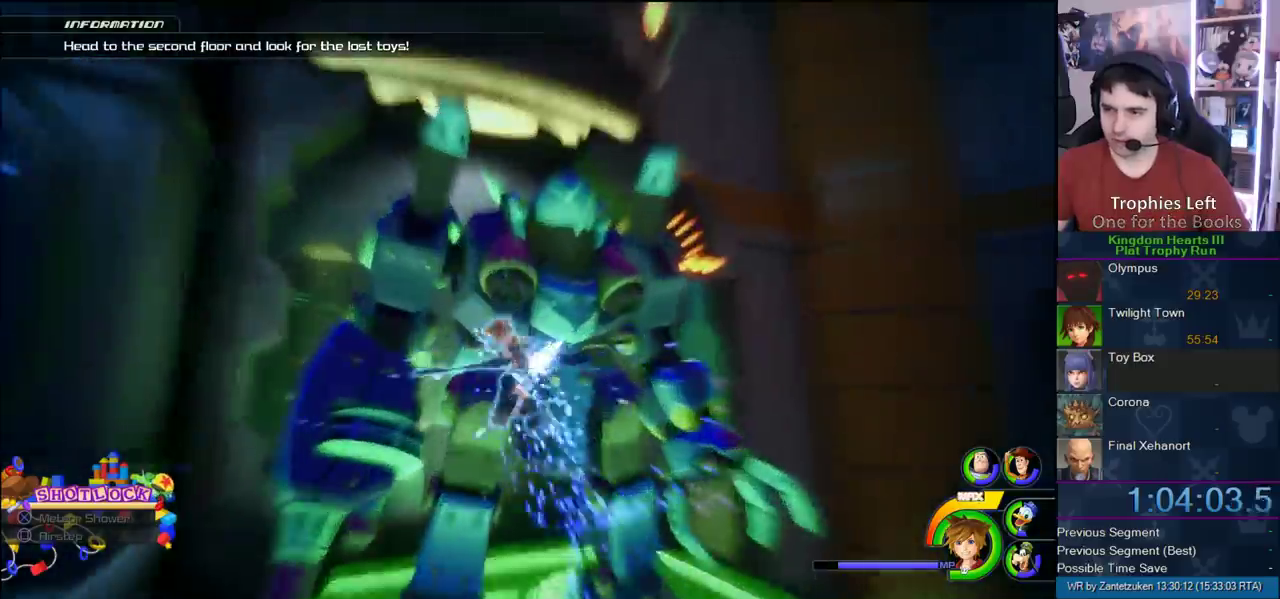
{"buttons": [], "left_stick": "center", "right_stick": "center", "events": [[317, "left_stick", "up-right"], [383, "left_stick", "center"]]}
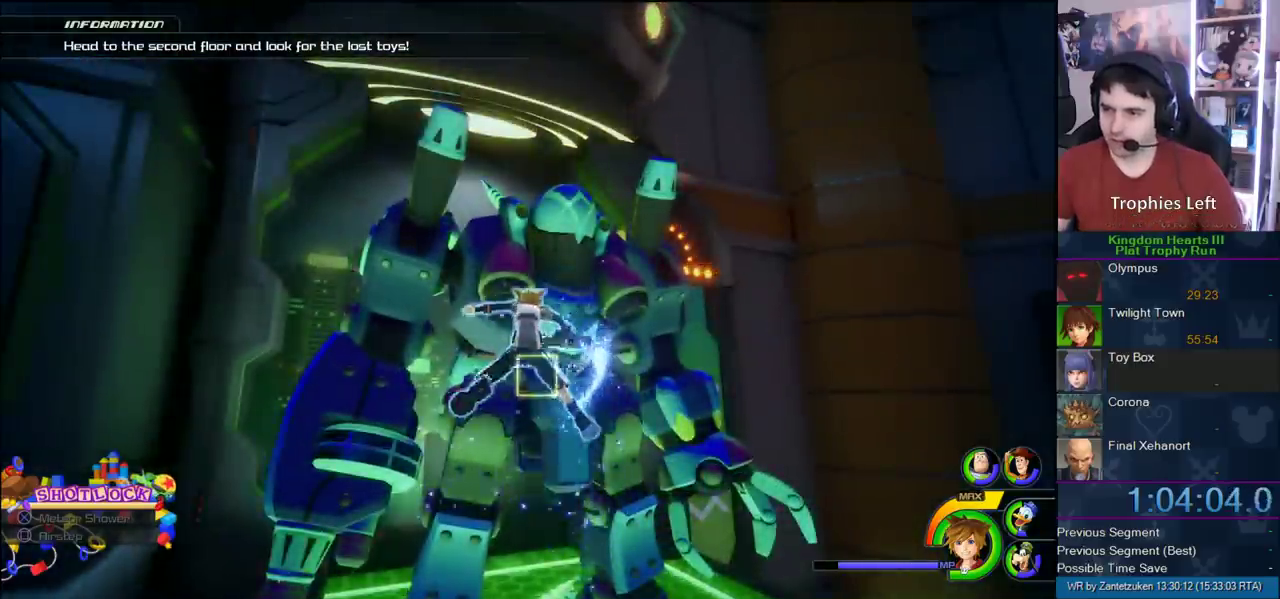
{"buttons": ["TRIANGLE"], "left_stick": "center", "right_stick": "center", "events": [[383, "TRIANGLE", "down"], [433, "TRIANGLE", "up"], [483, "TRIANGLE", "down"]]}
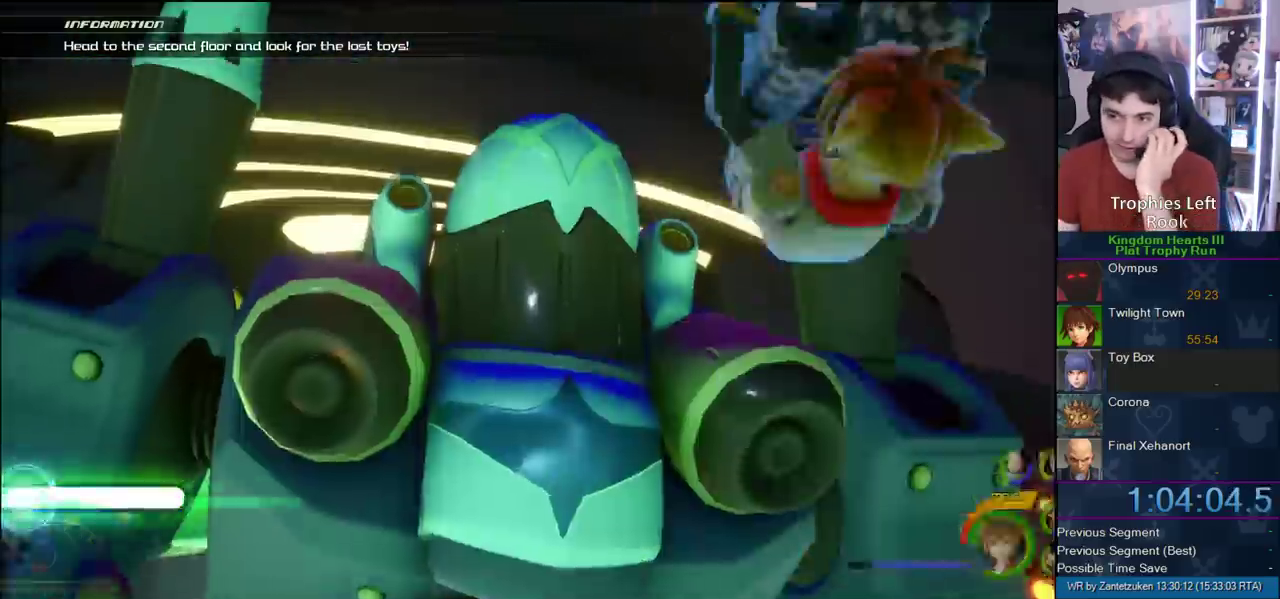
{"buttons": [], "left_stick": "center", "right_stick": "center", "events": [[133, "TRIANGLE", "up"]]}
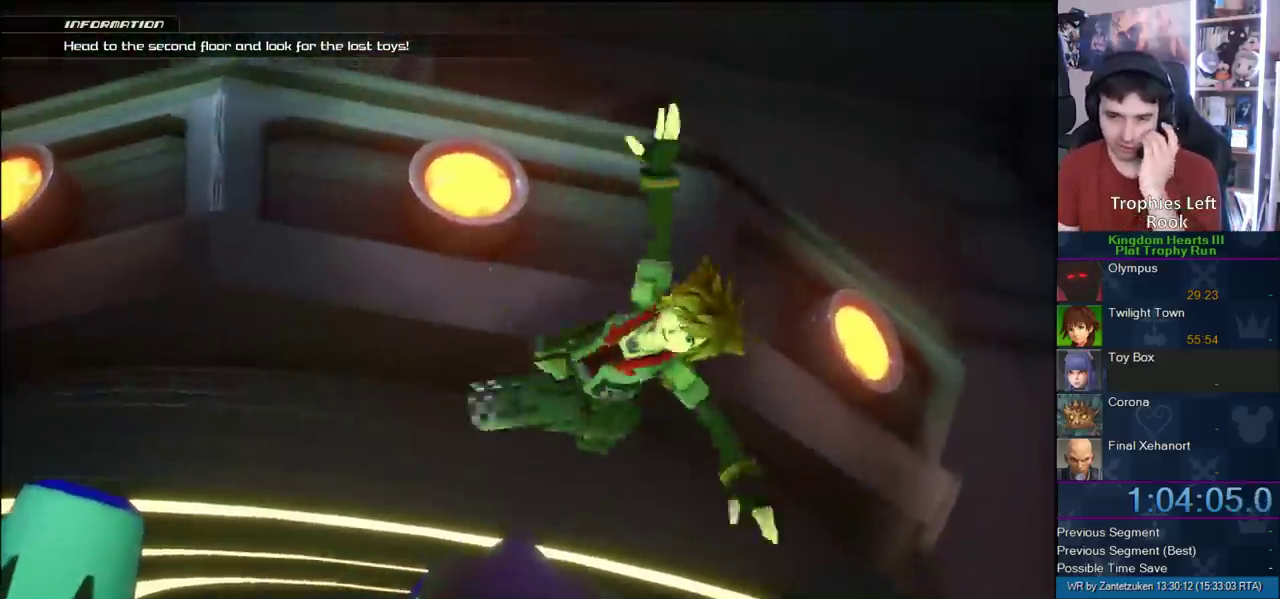
{"buttons": [], "left_stick": "center", "right_stick": "center", "events": []}
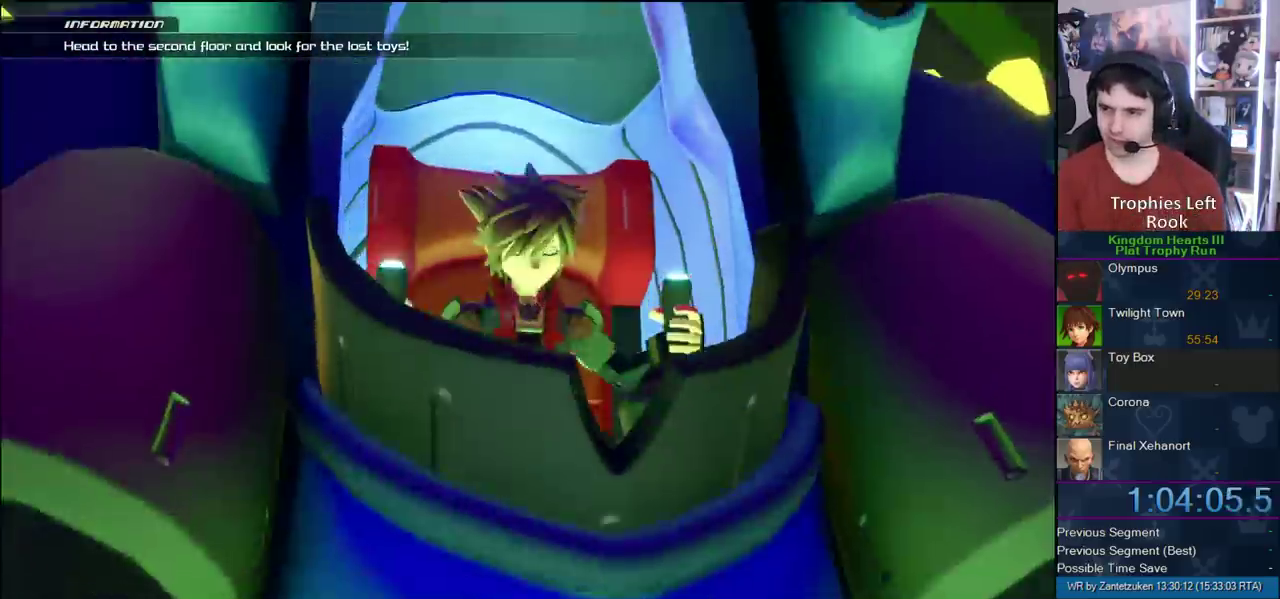
{"buttons": [], "left_stick": "center", "right_stick": "center", "events": []}
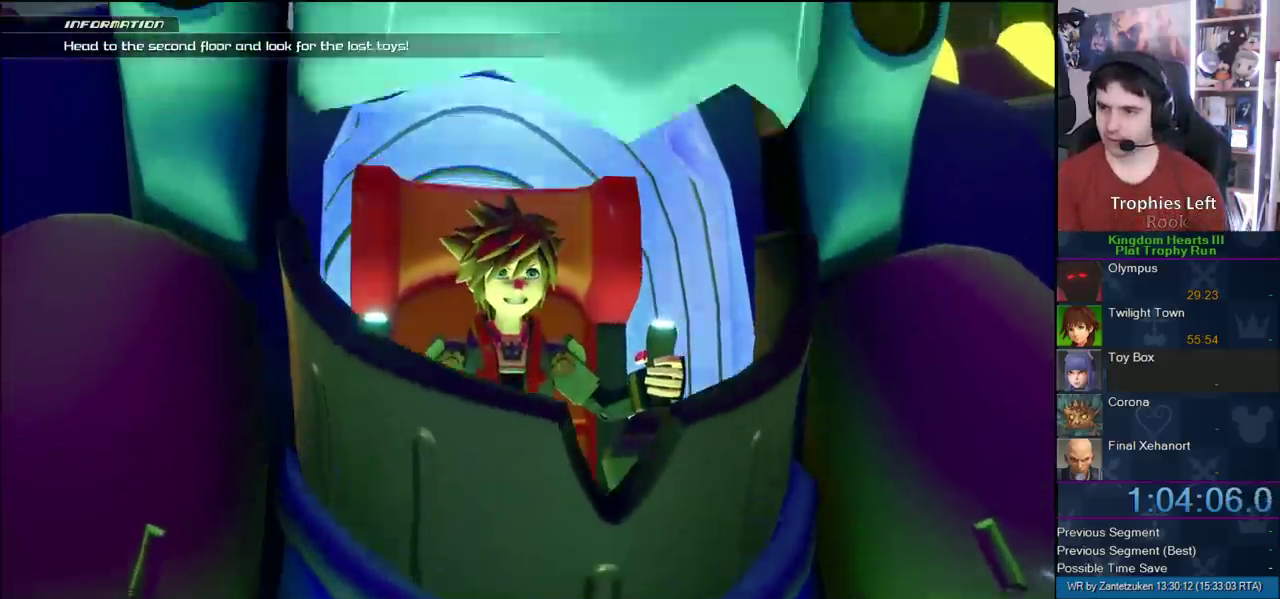
{"buttons": [], "left_stick": "center", "right_stick": "center", "events": []}
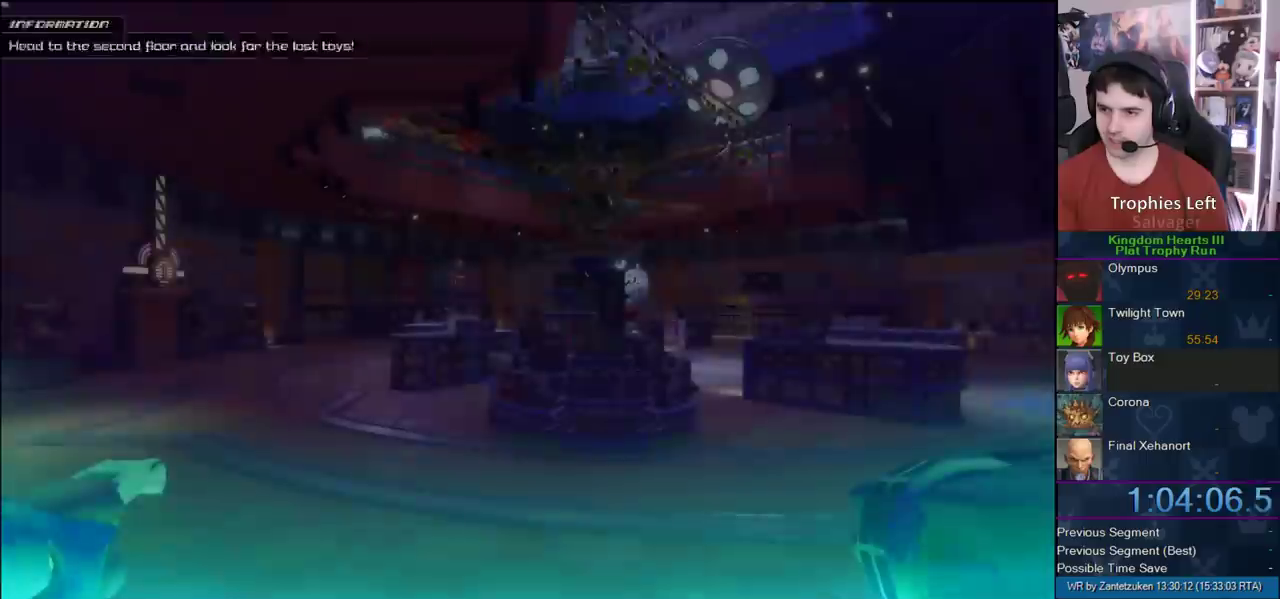
{"buttons": [], "left_stick": "center", "right_stick": "left", "events": [[483, "right_stick", "left"]]}
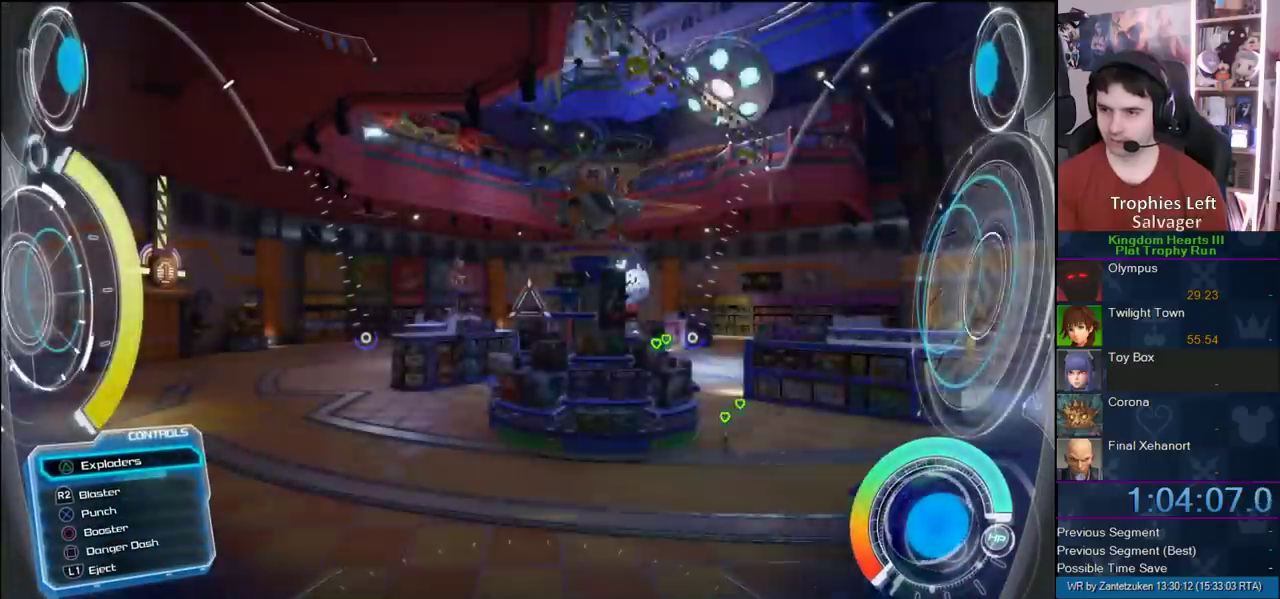
{"buttons": [], "left_stick": "up-left", "right_stick": "center", "events": [[33, "left_stick", "up-left"], [133, "right_stick", "center"], [283, "SQUARE", "down"], [367, "SQUARE", "up"]]}
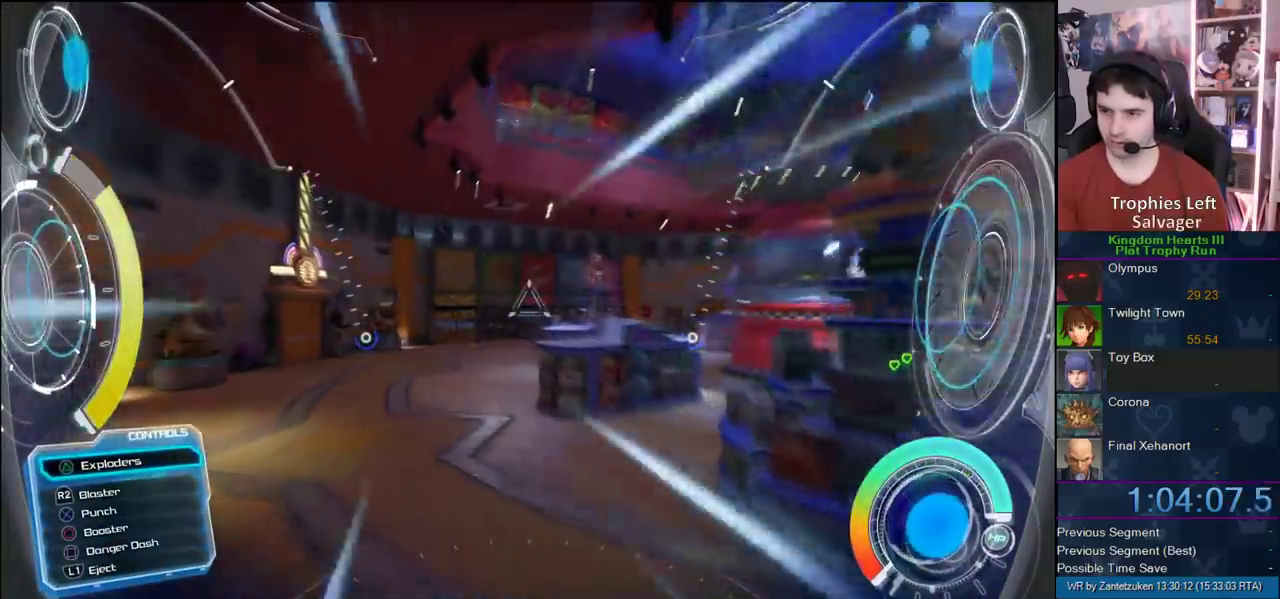
{"buttons": [], "left_stick": "up", "right_stick": "center", "events": [[217, "SQUARE", "down"], [317, "SQUARE", "up"], [400, "left_stick", "up"]]}